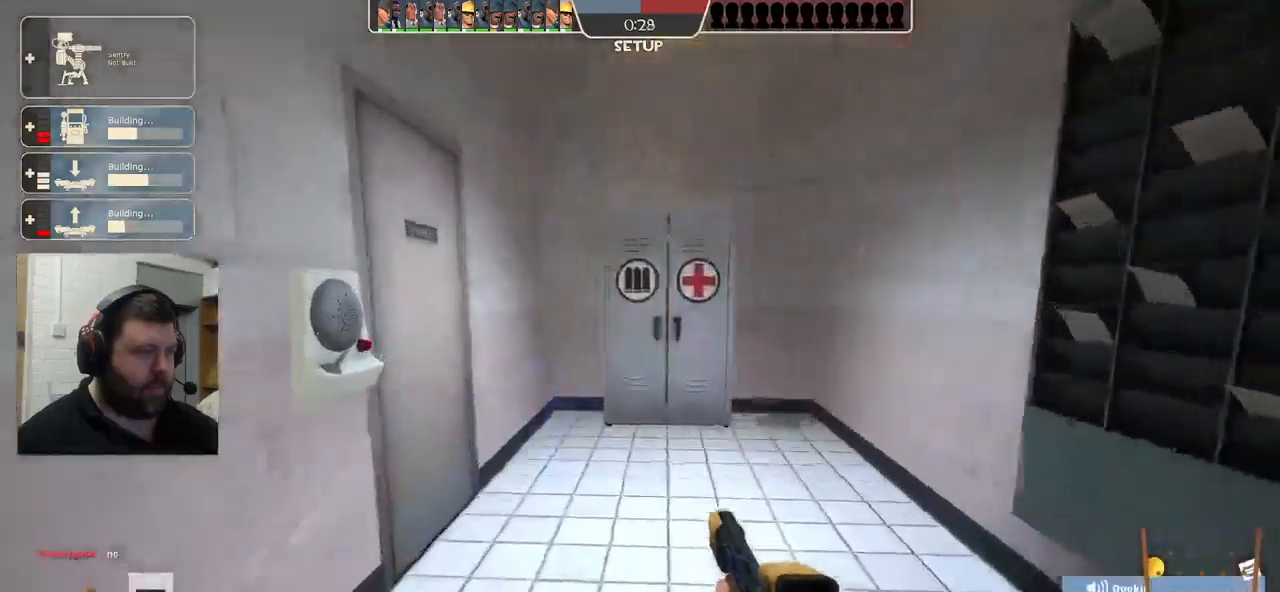
Gameplay with a controller (PlayStation layout); each line is a JSON object with the inputs held at the frame after it. "events" lists button and stick changes between this image and that frame as [ms after this image, input, new state], when the widget could be followed in between.
{"buttons": [], "left_stick": "up", "right_stick": "right", "events": []}
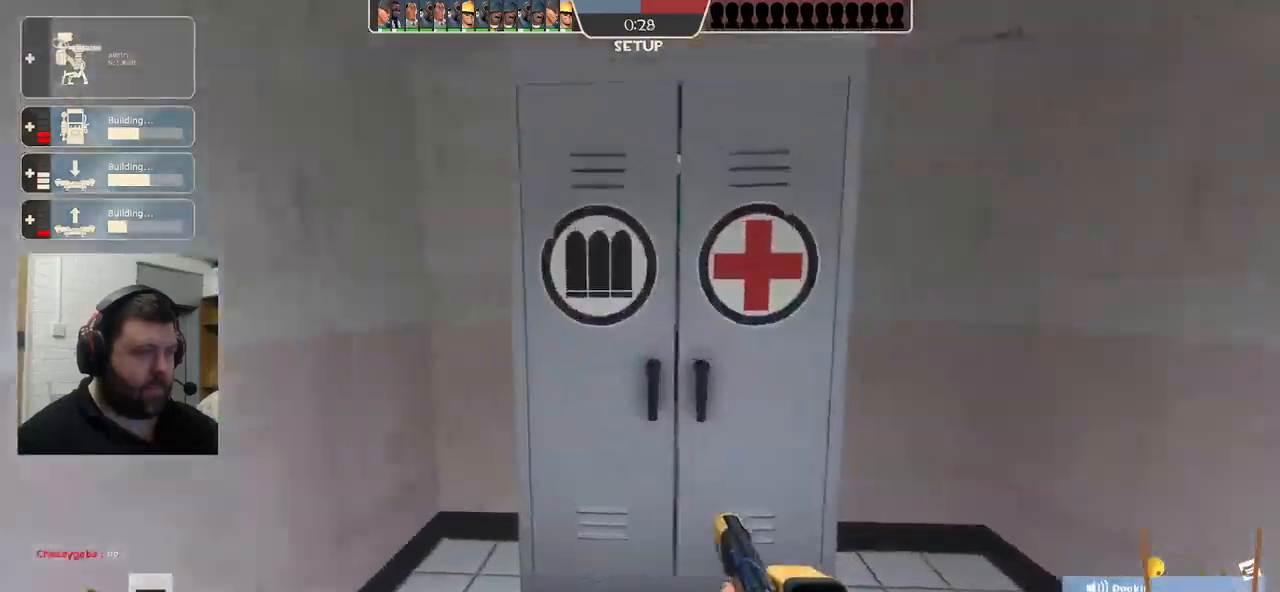
{"buttons": [], "left_stick": "up", "right_stick": "left", "events": [[50, "right_stick", "left"]]}
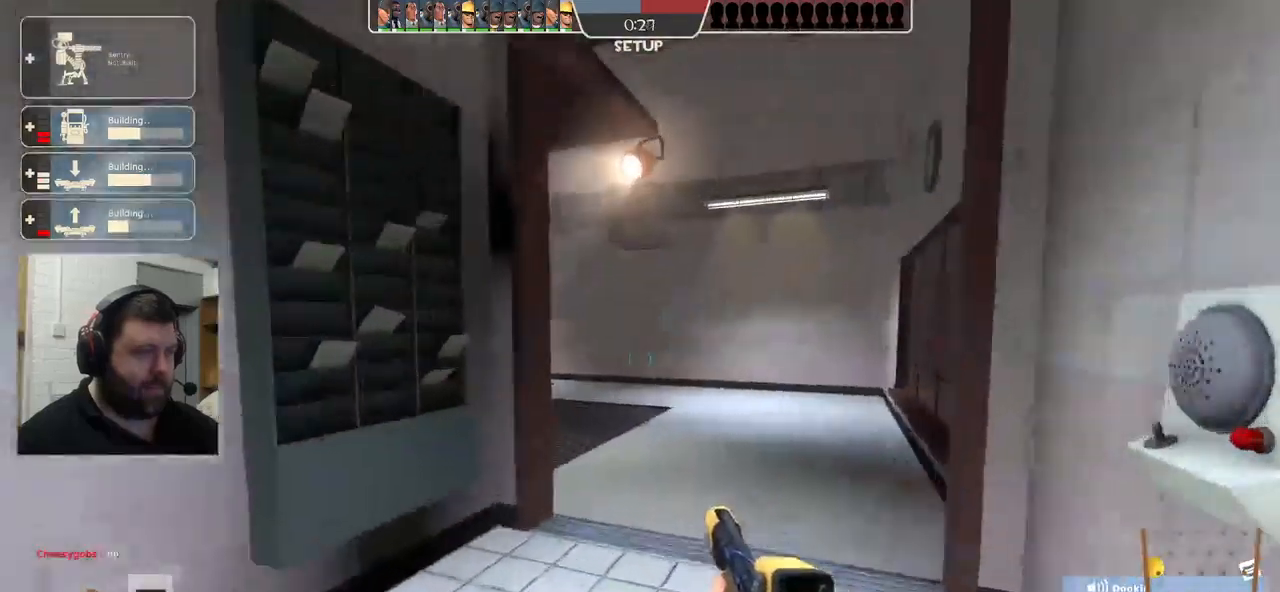
{"buttons": [], "left_stick": "up", "right_stick": "left", "events": []}
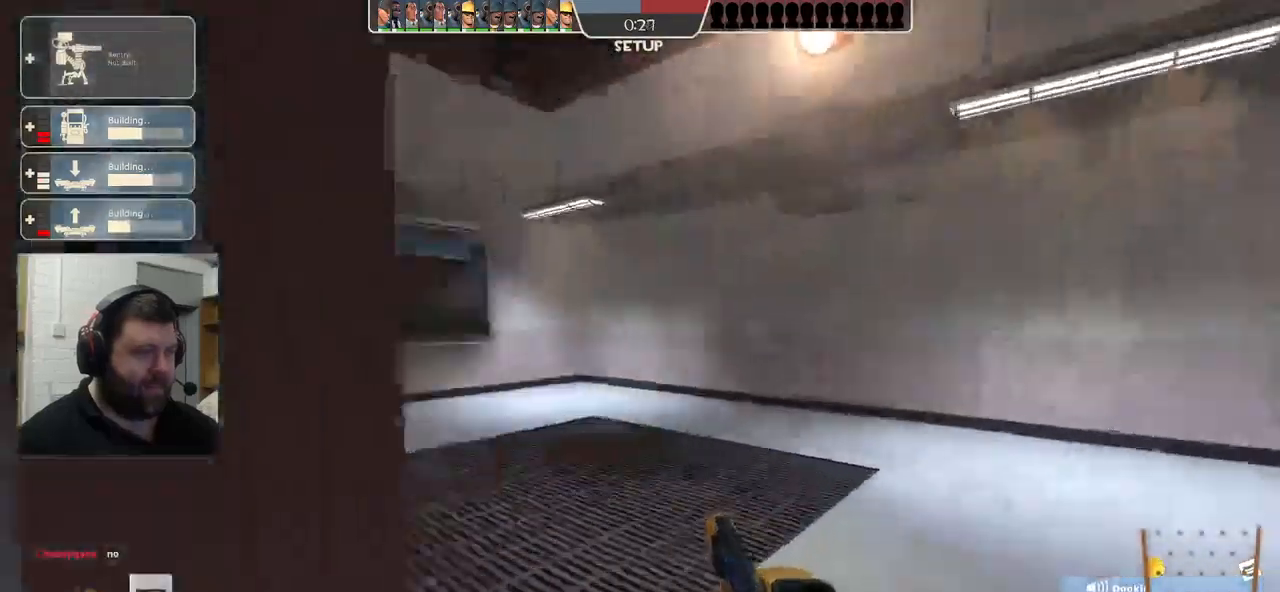
{"buttons": [], "left_stick": "up", "right_stick": "left", "events": []}
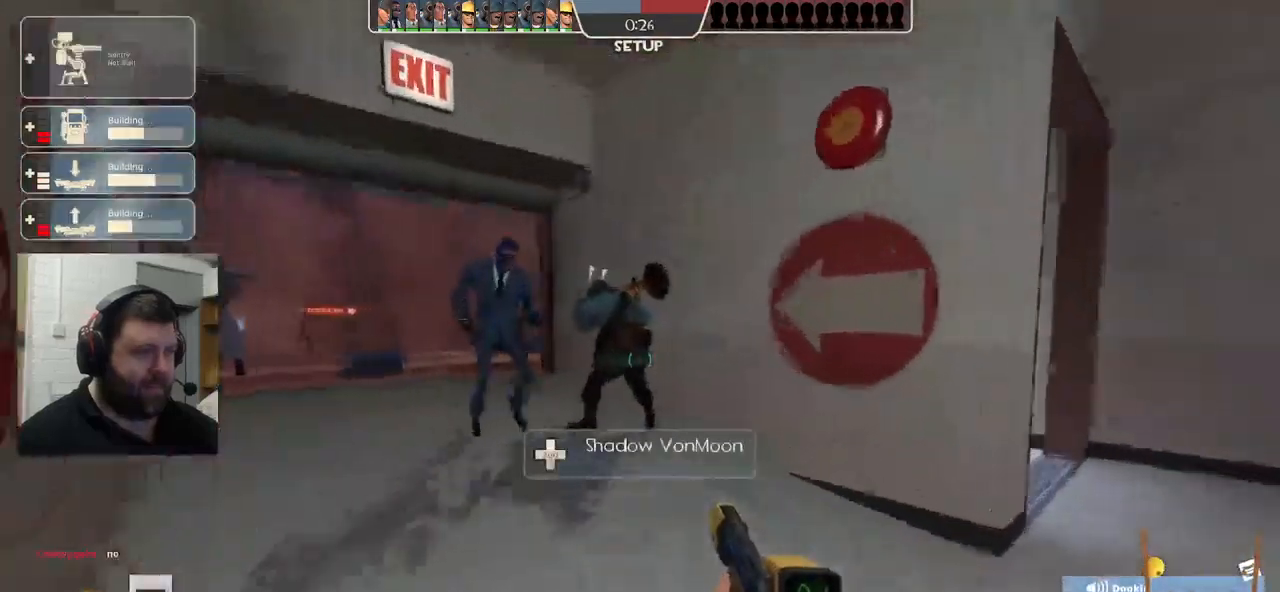
{"buttons": [], "left_stick": "up", "right_stick": "center", "events": [[67, "DPAD_LEFT", "down"], [183, "DPAD_LEFT", "up"], [283, "R2", "down"], [433, "R2", "up"], [483, "right_stick", "center"]]}
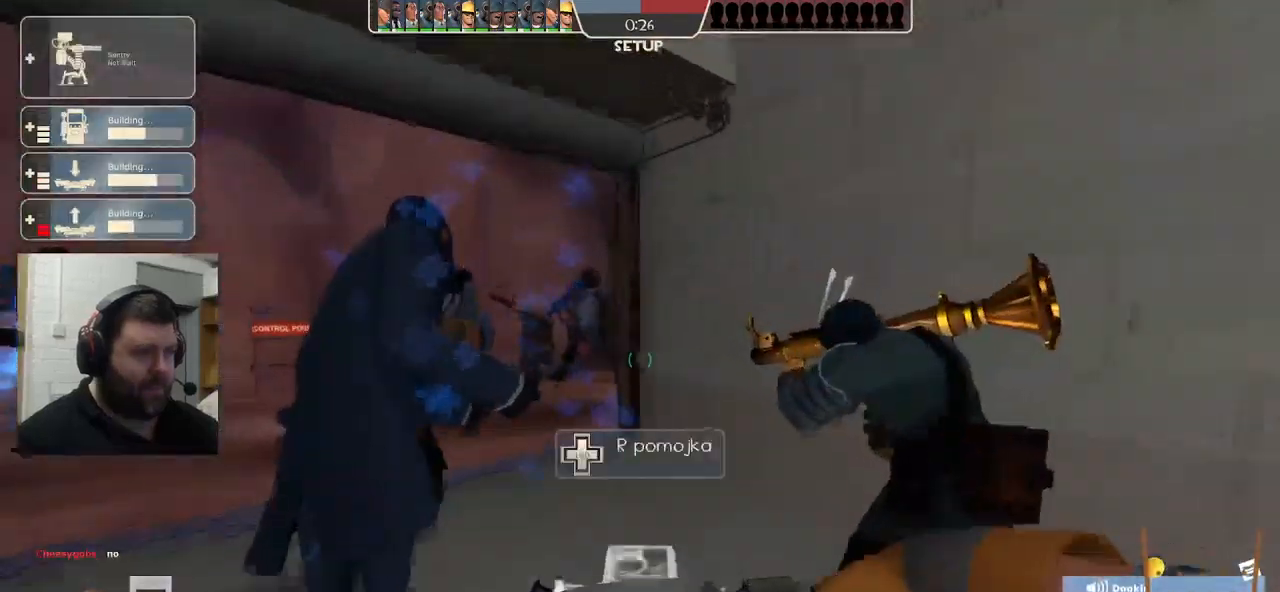
{"buttons": [], "left_stick": "up", "right_stick": "center", "events": [[333, "right_stick", "up-right"], [417, "right_stick", "center"]]}
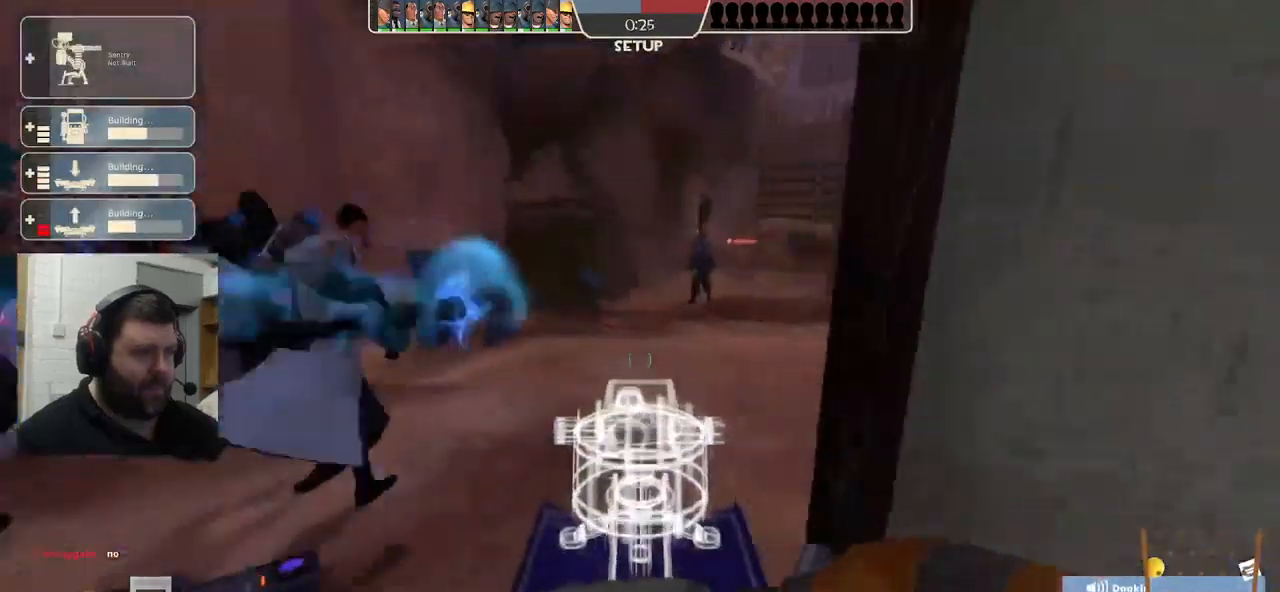
{"buttons": [], "left_stick": "up", "right_stick": "center", "events": []}
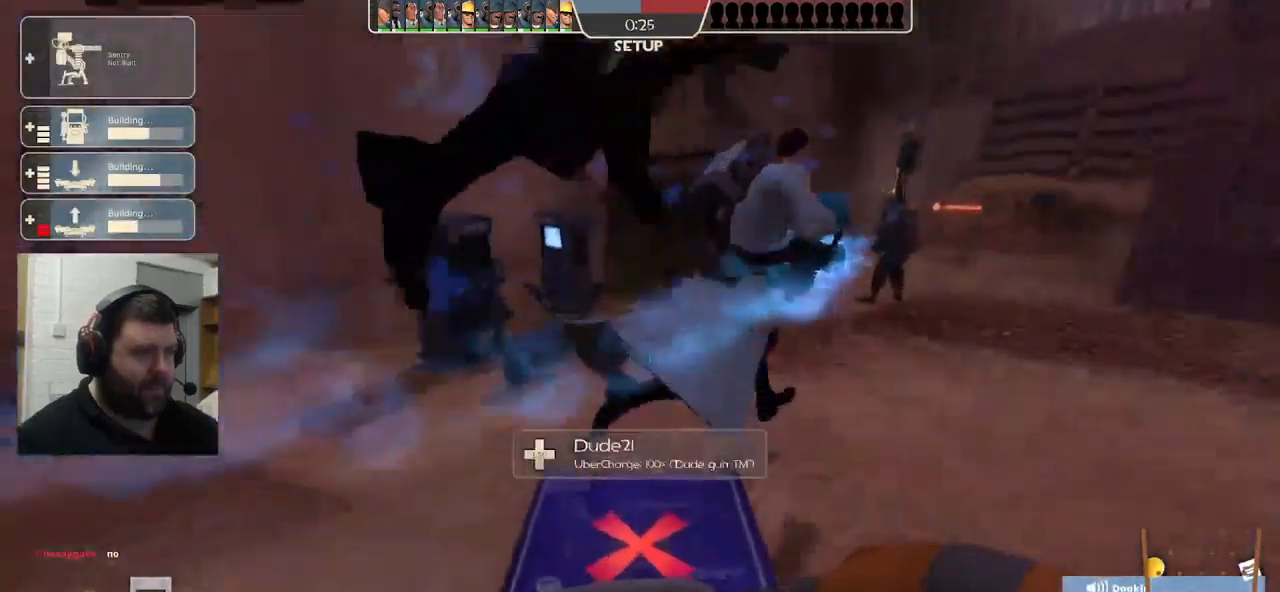
{"buttons": [], "left_stick": "up", "right_stick": "center", "events": []}
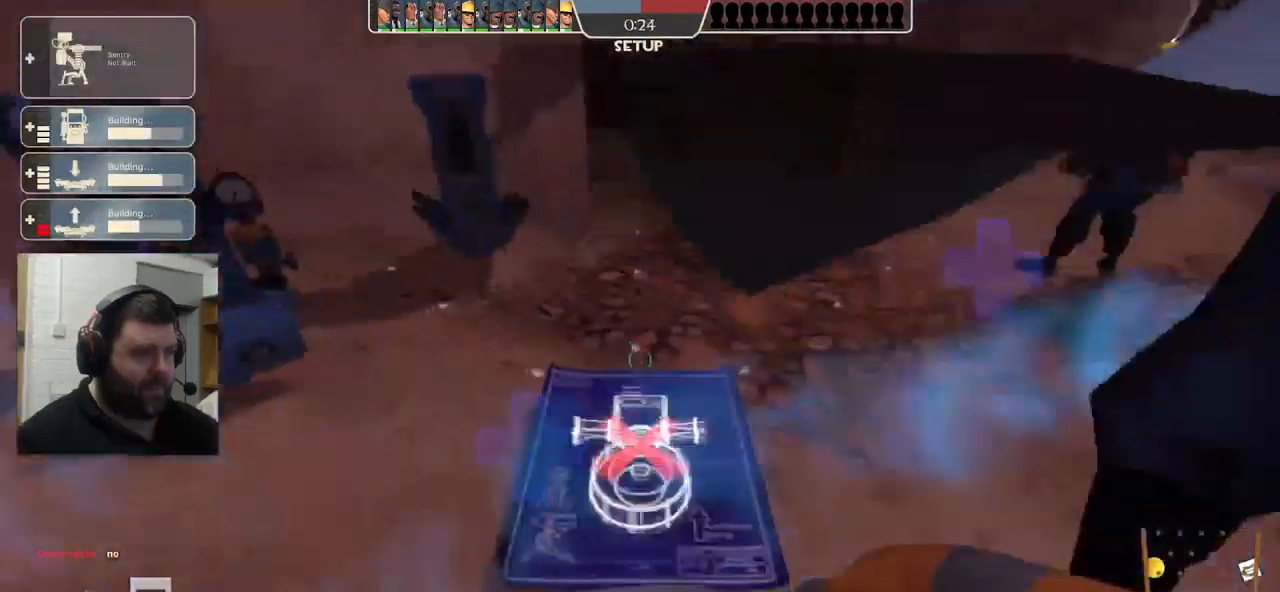
{"buttons": [], "left_stick": "up-right", "right_stick": "center", "events": [[483, "left_stick", "up-right"]]}
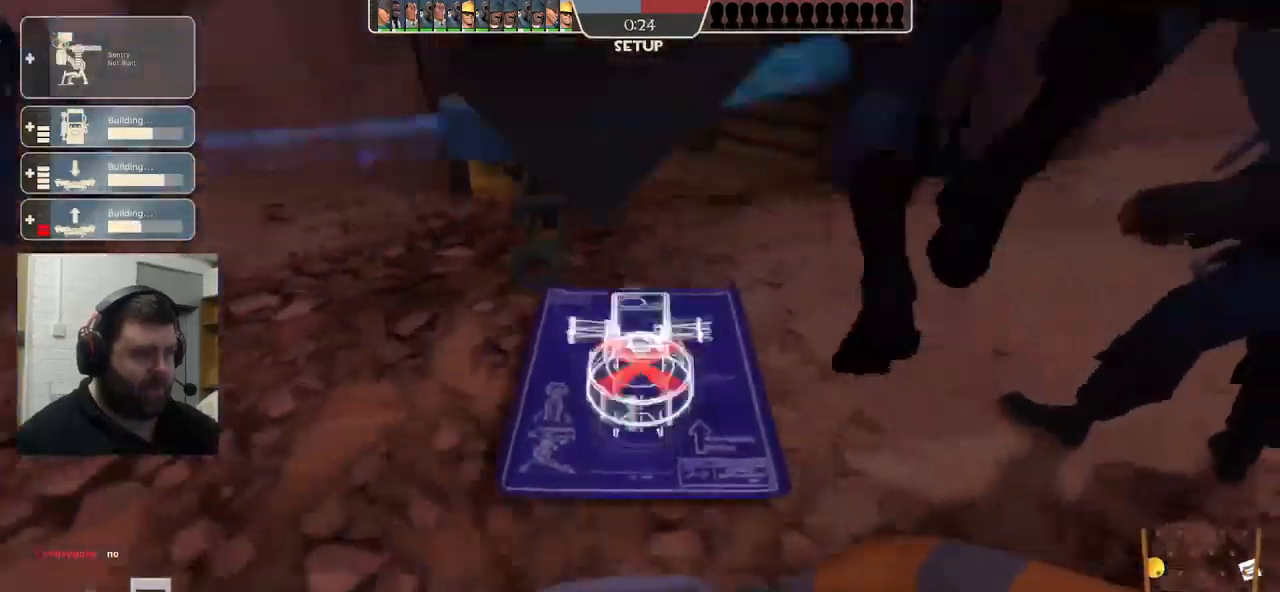
{"buttons": [], "left_stick": "left", "right_stick": "center", "events": [[334, "R2", "down"], [384, "left_stick", "down-left"], [450, "R2", "up"], [484, "left_stick", "left"]]}
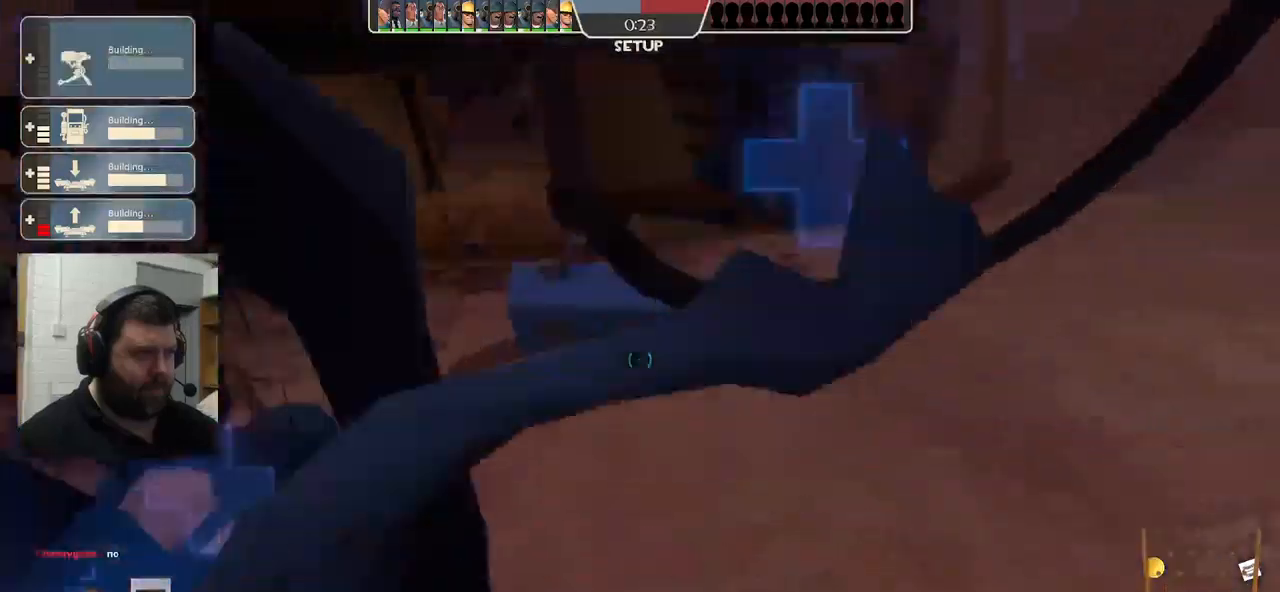
{"buttons": [], "left_stick": "up", "right_stick": "down-left", "events": [[34, "right_stick", "down-left"], [217, "left_stick", "up-left"], [400, "left_stick", "up"]]}
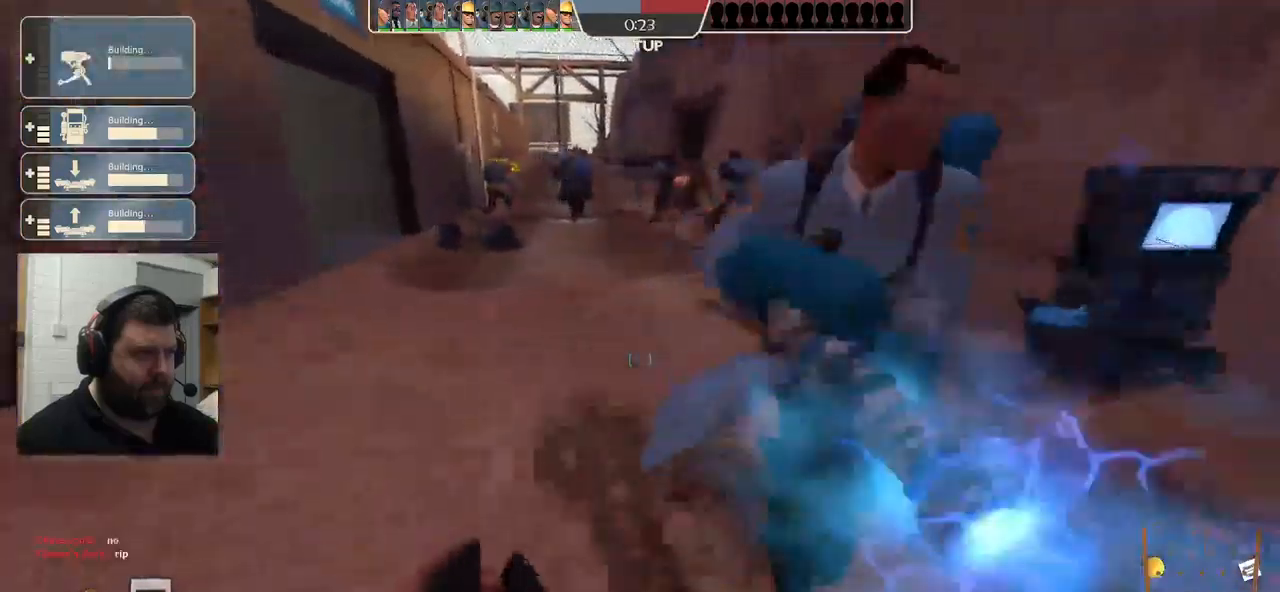
{"buttons": [], "left_stick": "up", "right_stick": "left", "events": [[117, "right_stick", "left"]]}
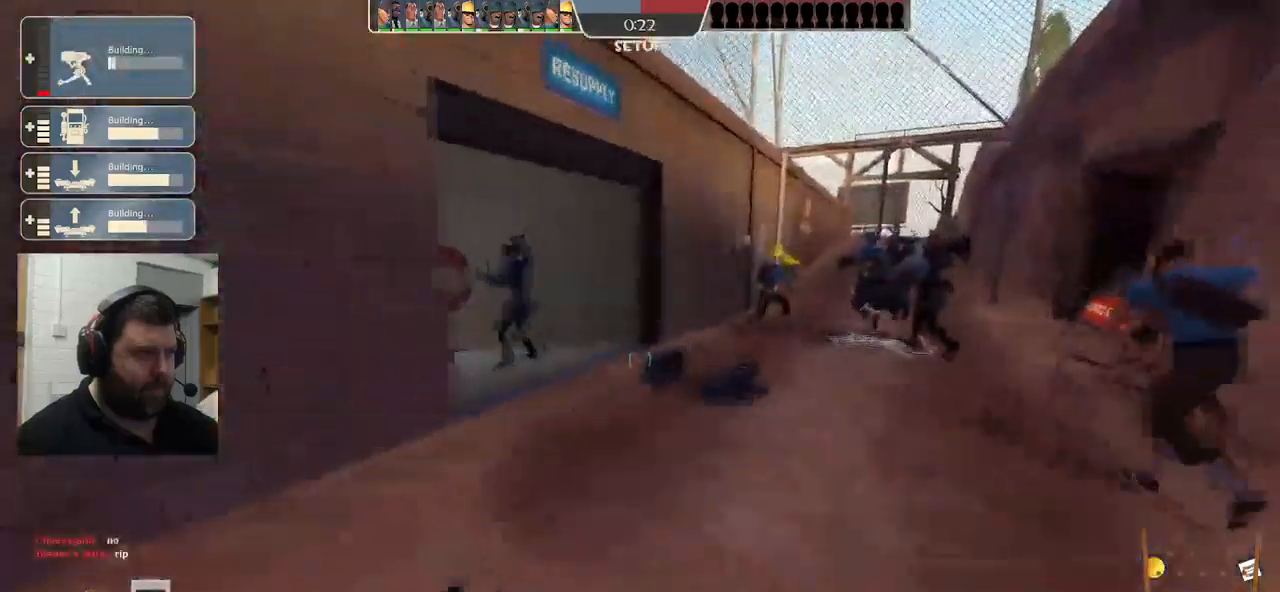
{"buttons": [], "left_stick": "up", "right_stick": "center", "events": [[484, "right_stick", "center"]]}
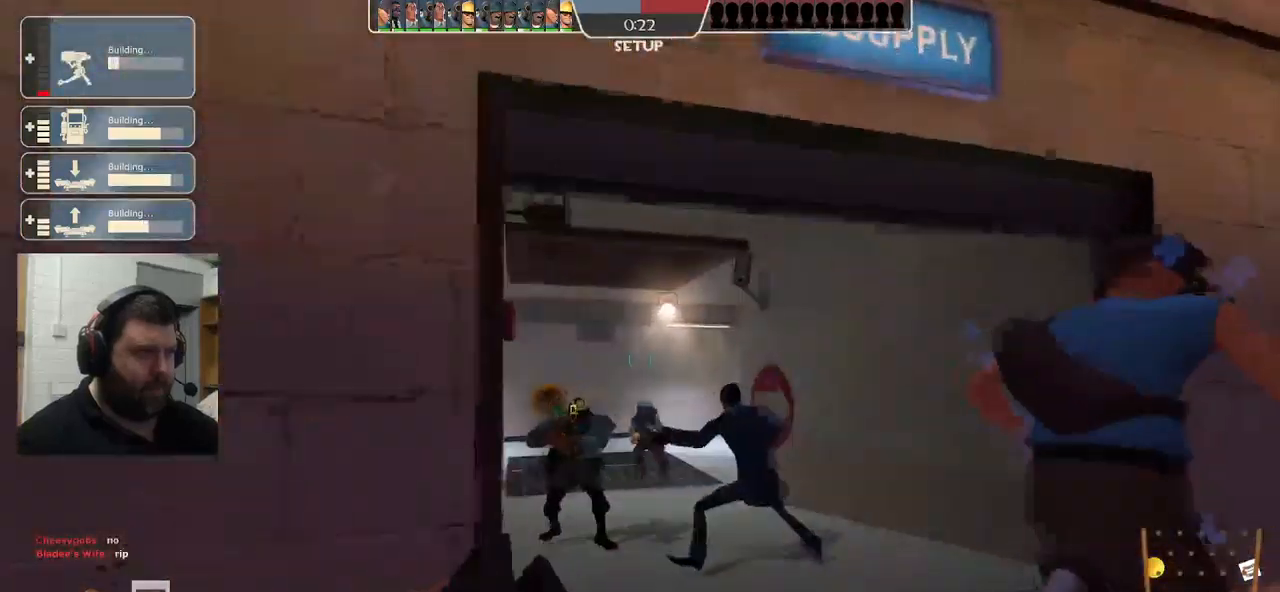
{"buttons": [], "left_stick": "up", "right_stick": "center", "events": []}
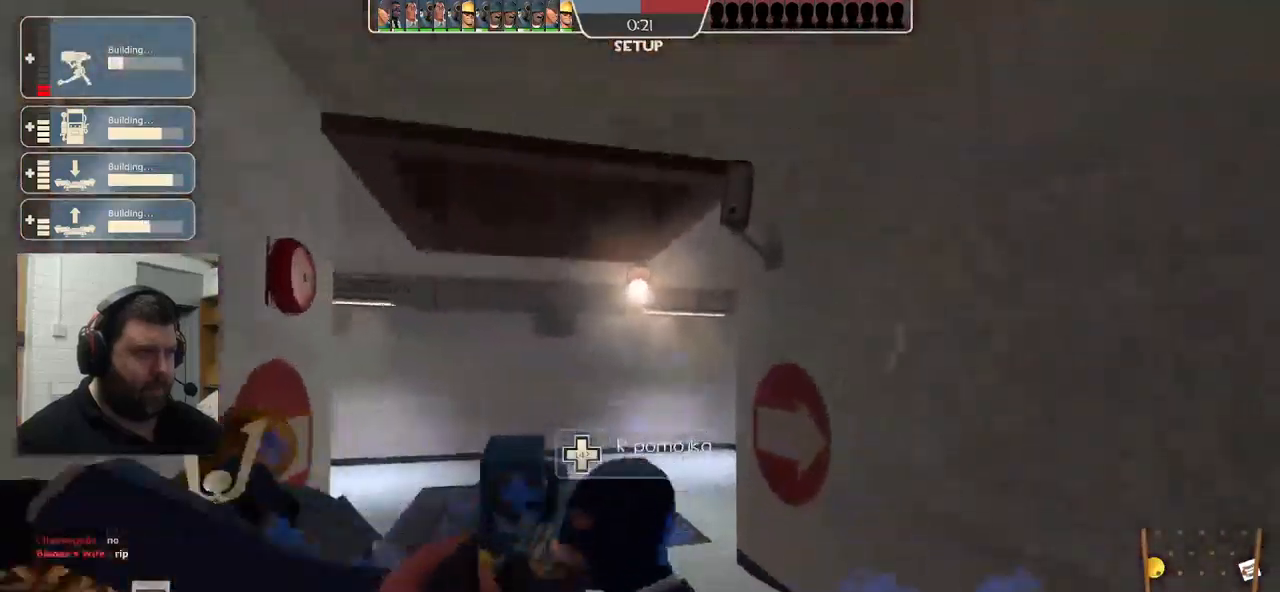
{"buttons": [], "left_stick": "up-right", "right_stick": "left", "events": [[100, "right_stick", "left"], [434, "left_stick", "up-right"]]}
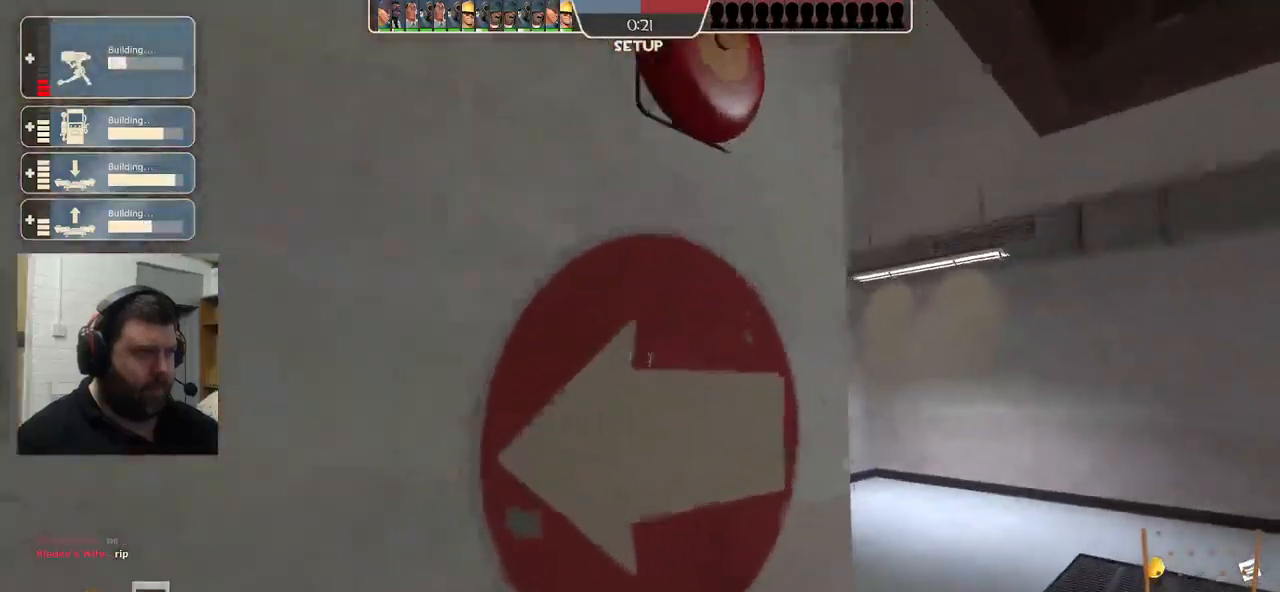
{"buttons": [], "left_stick": "up-right", "right_stick": "left", "events": []}
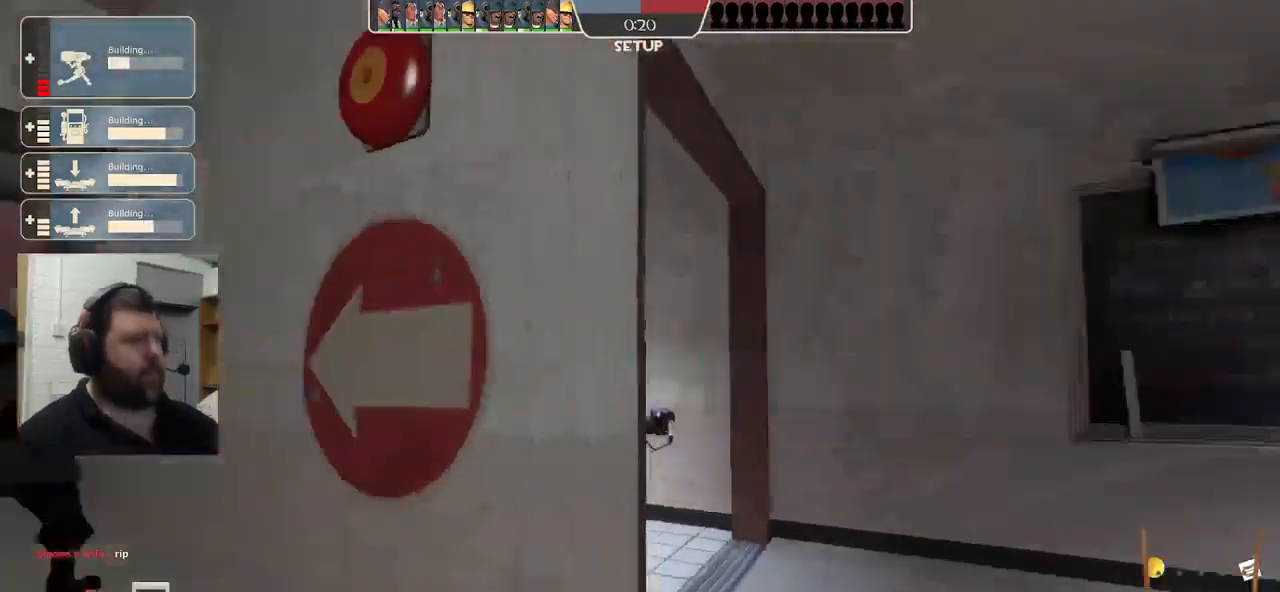
{"buttons": [], "left_stick": "up-right", "right_stick": "left", "events": [[34, "left_stick", "up"], [67, "right_stick", "center"], [184, "right_stick", "left"], [317, "left_stick", "up-right"]]}
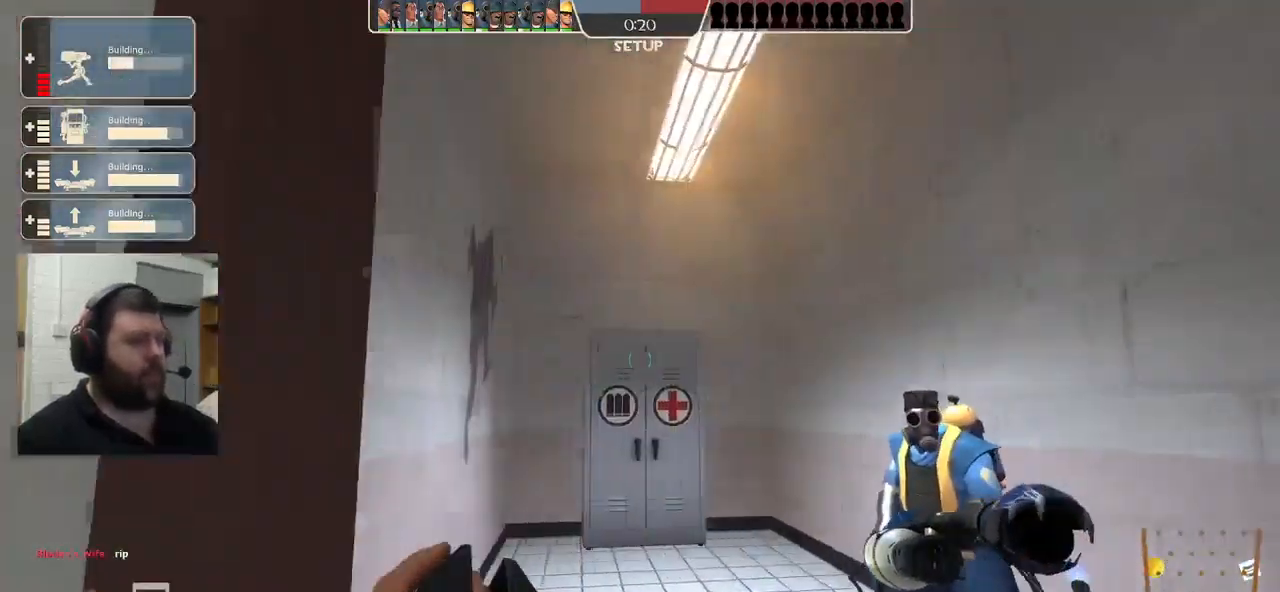
{"buttons": [], "left_stick": "up-right", "right_stick": "center", "events": [[50, "right_stick", "center"], [217, "right_stick", "up-left"], [334, "right_stick", "center"]]}
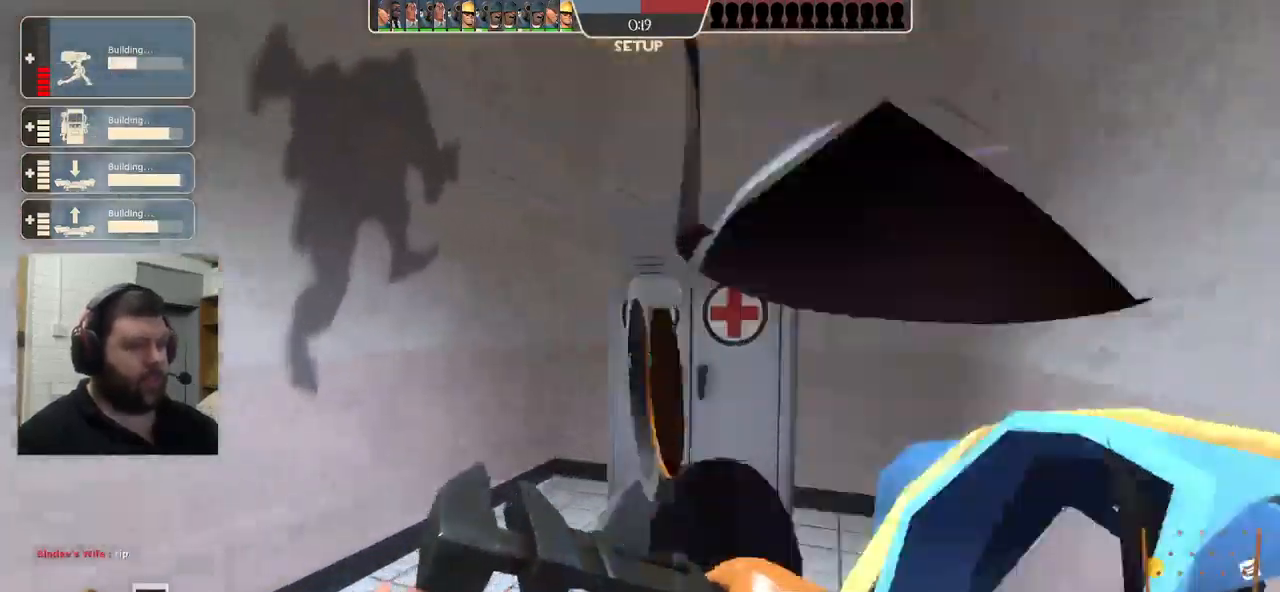
{"buttons": [], "left_stick": "up", "right_stick": "left", "events": [[200, "left_stick", "up"], [267, "right_stick", "left"]]}
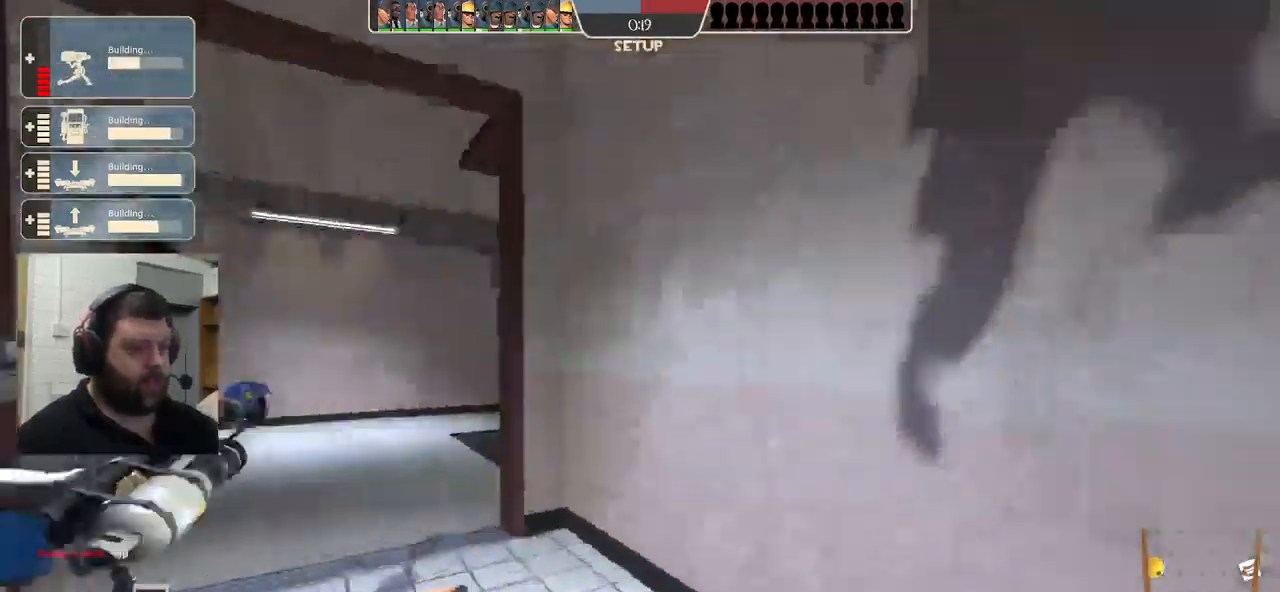
{"buttons": [], "left_stick": "up", "right_stick": "center", "events": [[184, "right_stick", "center"]]}
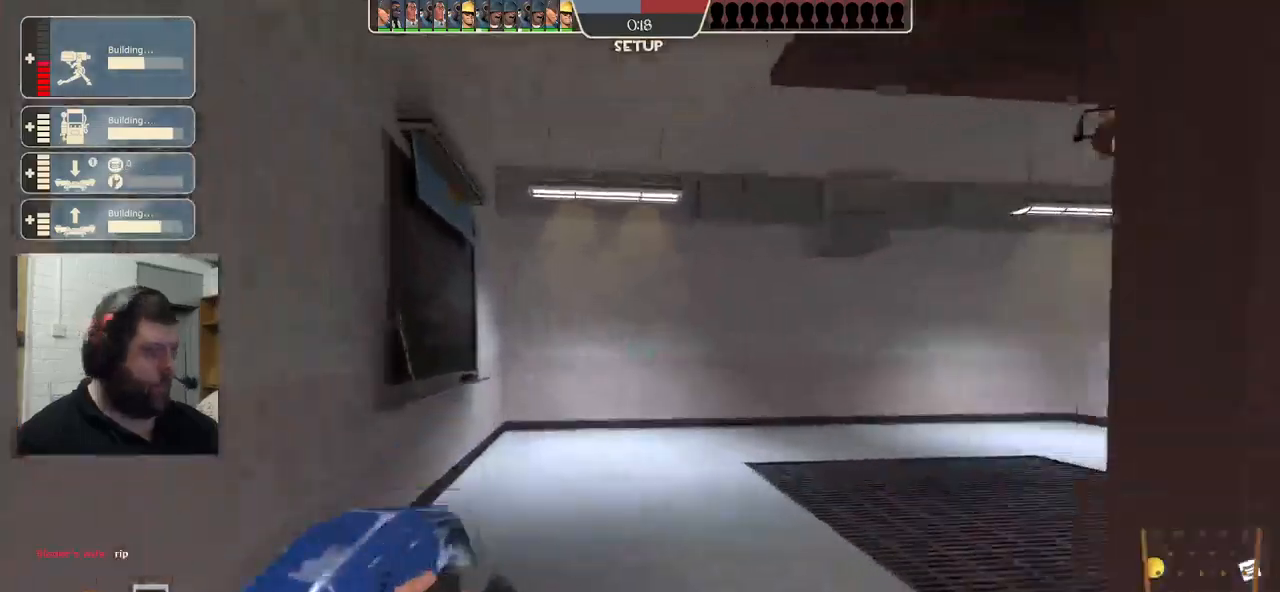
{"buttons": [], "left_stick": "up", "right_stick": "right", "events": [[100, "right_stick", "right"]]}
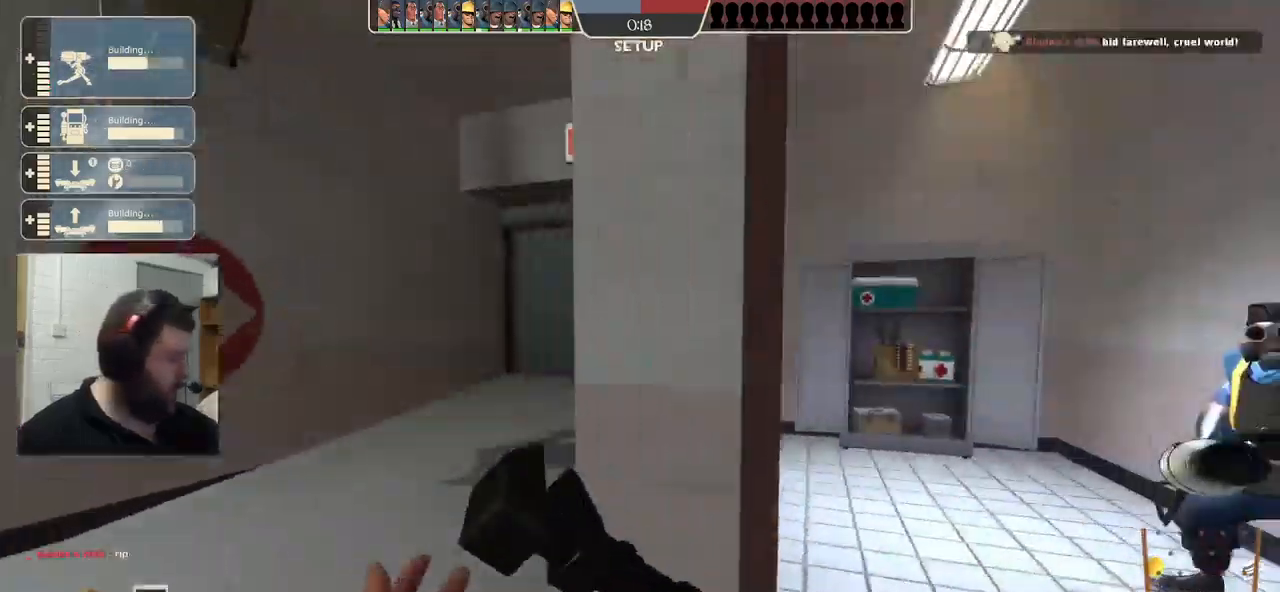
{"buttons": [], "left_stick": "up", "right_stick": "right", "events": [[83, "right_stick", "center"], [233, "right_stick", "right"]]}
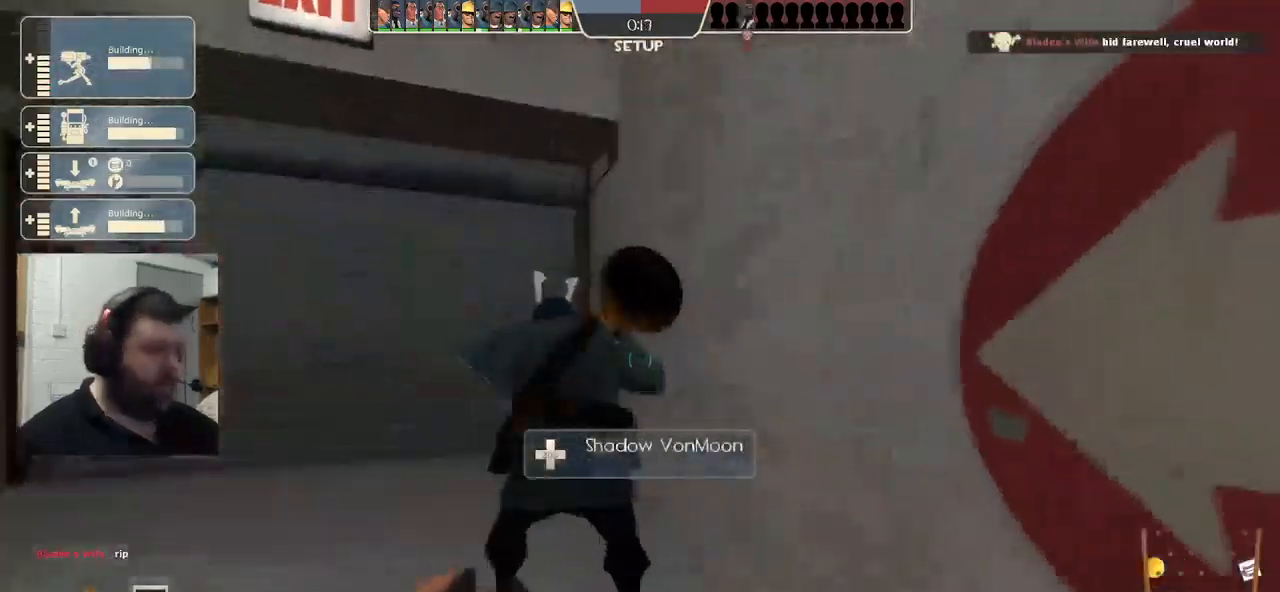
{"buttons": [], "left_stick": "up", "right_stick": "center", "events": [[200, "right_stick", "center"]]}
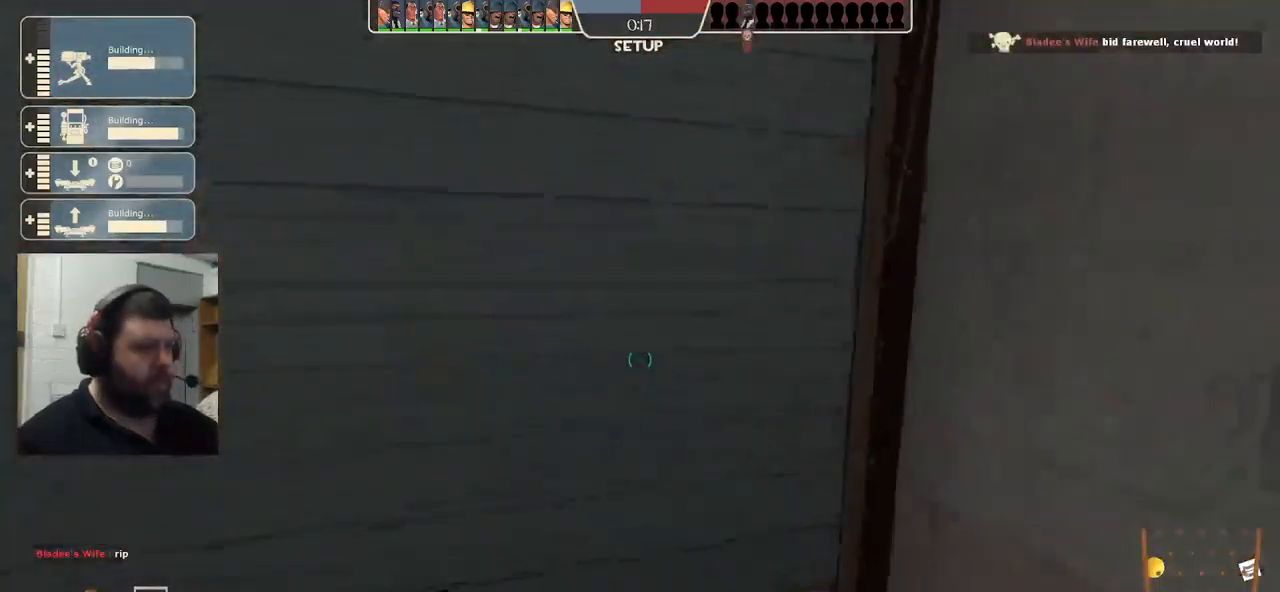
{"buttons": [], "left_stick": "up", "right_stick": "center", "events": [[167, "right_stick", "right"], [300, "right_stick", "center"]]}
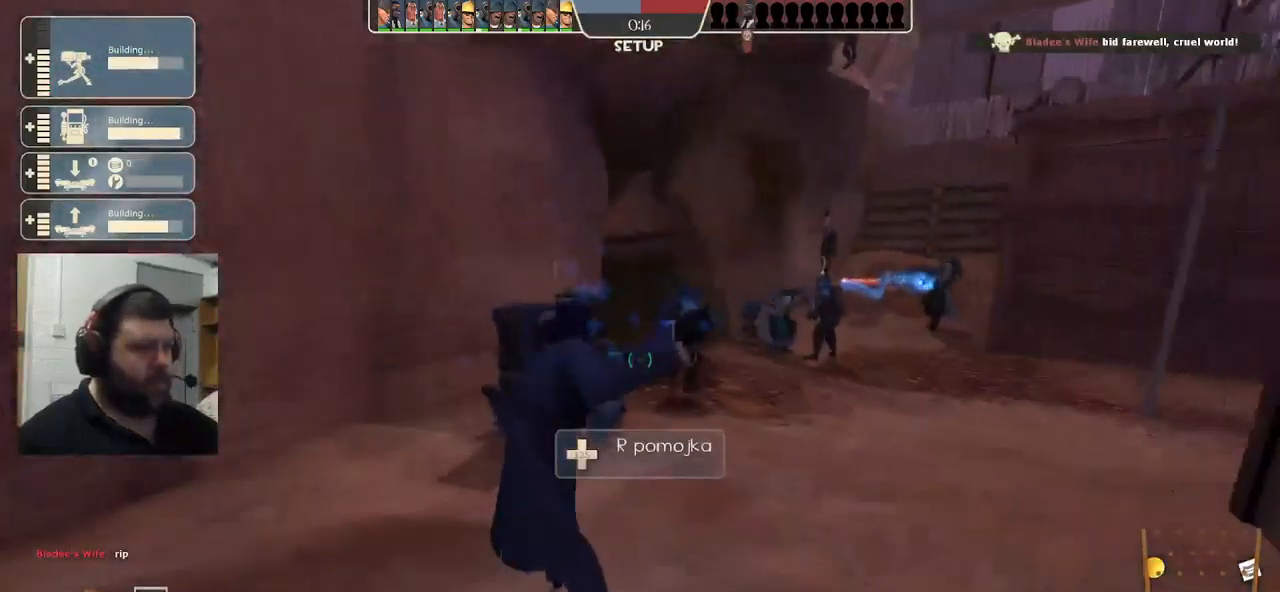
{"buttons": [], "left_stick": "up", "right_stick": "center", "events": []}
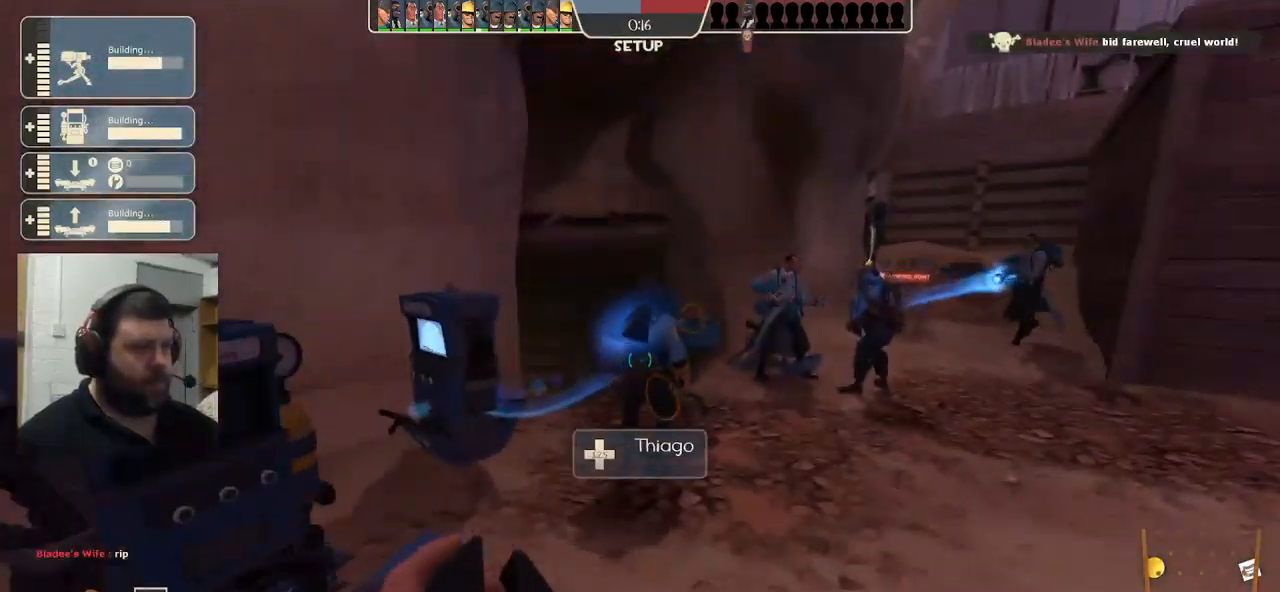
{"buttons": [], "left_stick": "up", "right_stick": "center", "events": []}
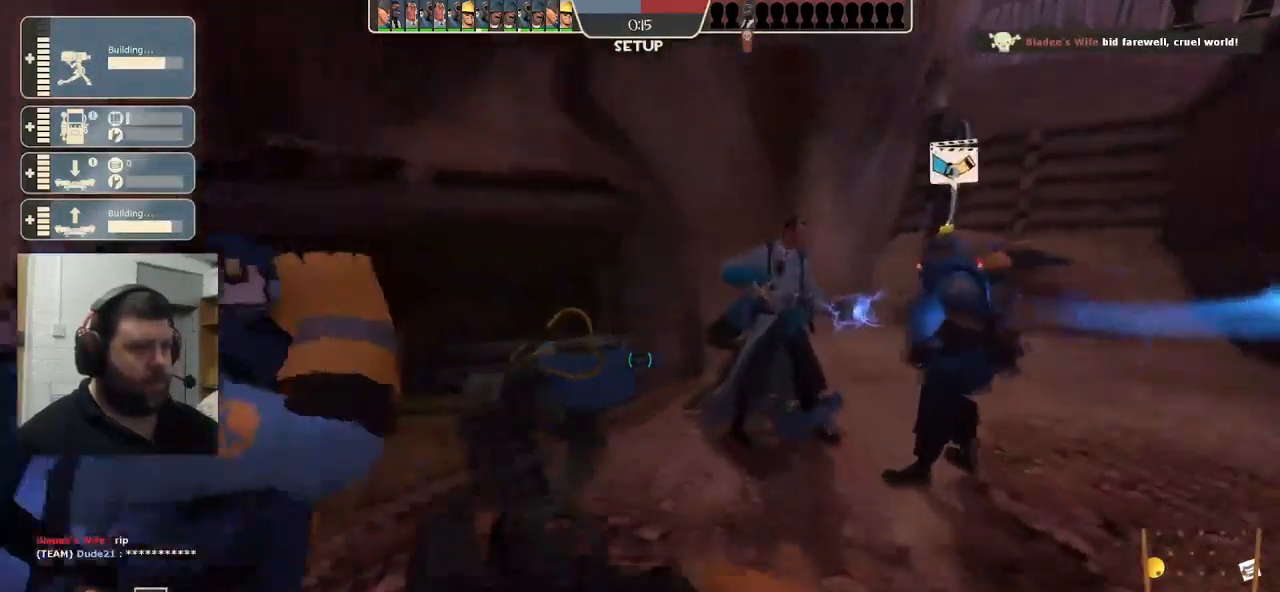
{"buttons": ["R2"], "left_stick": "center", "right_stick": "center", "events": [[350, "R2", "down"], [467, "left_stick", "center"]]}
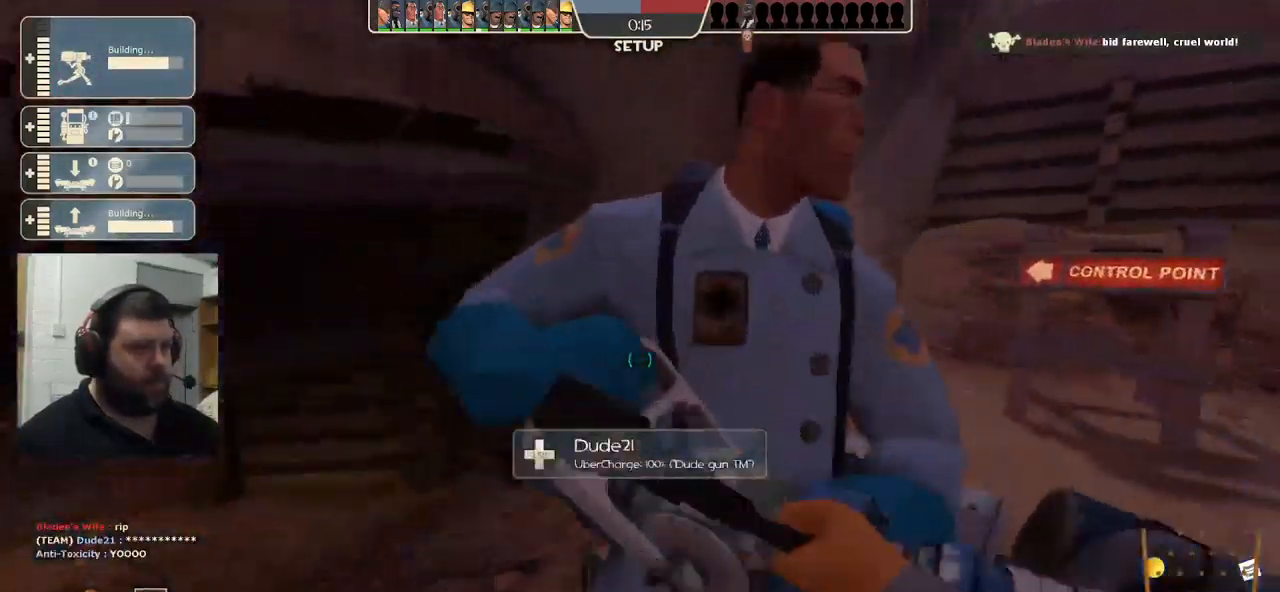
{"buttons": ["R2"], "left_stick": "center", "right_stick": "center", "events": []}
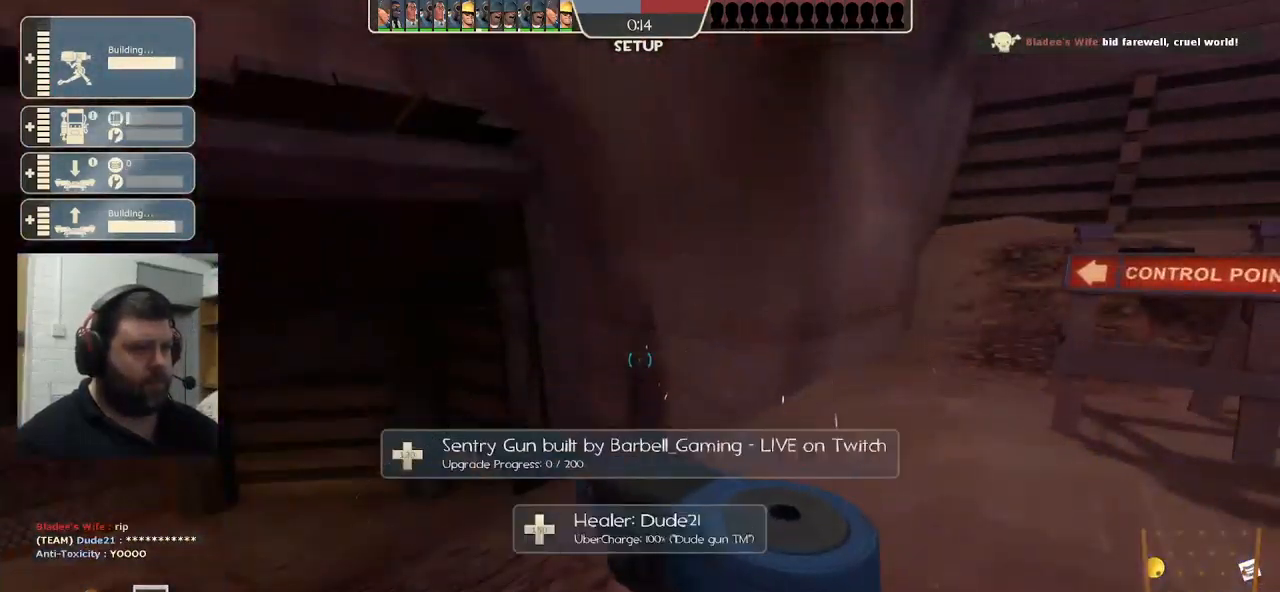
{"buttons": ["R2"], "left_stick": "center", "right_stick": "center", "events": []}